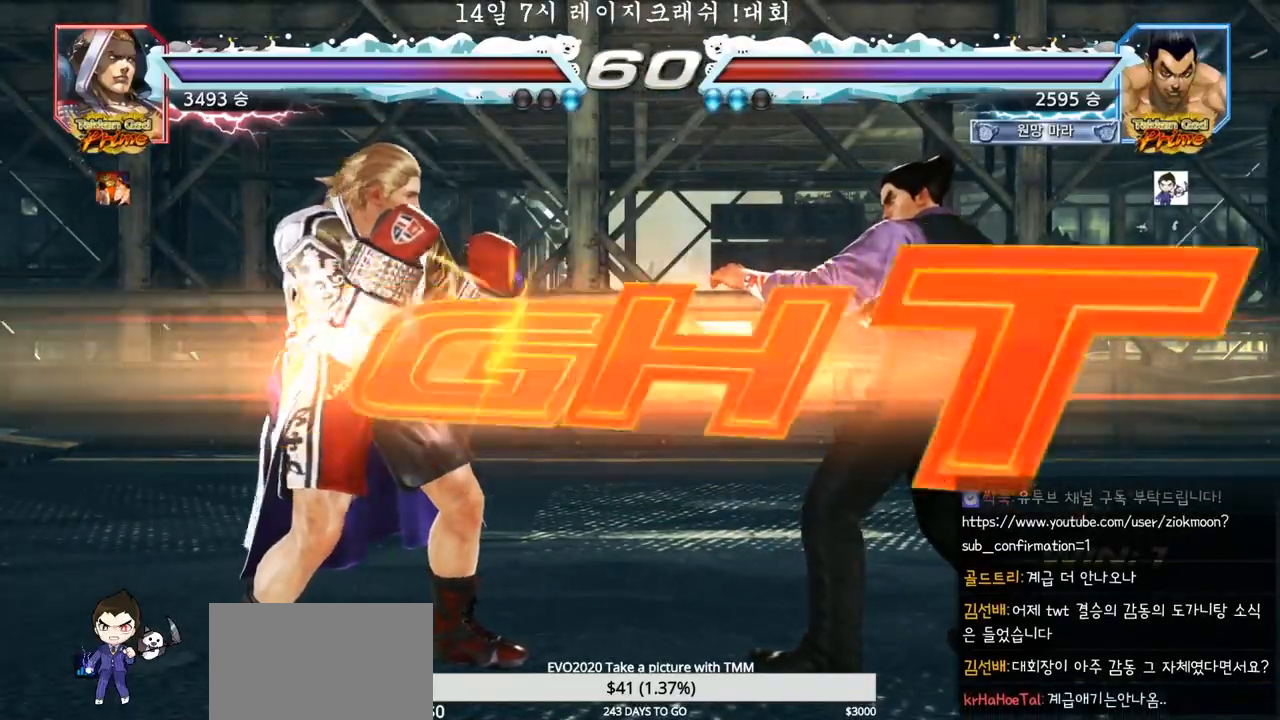
Gameplay with a controller (arcade stick); each line is a JSON object with the inputs held at the frame after it. "events" lists button and stick changes between this image and that frame as [ms after this image, input, new state], when the widget could be followed in between. Not read: L3 R3.
{"buttons": [], "left_stick": "center", "events": [[400, "left_stick", "right"], [450, "left_stick", "center"]]}
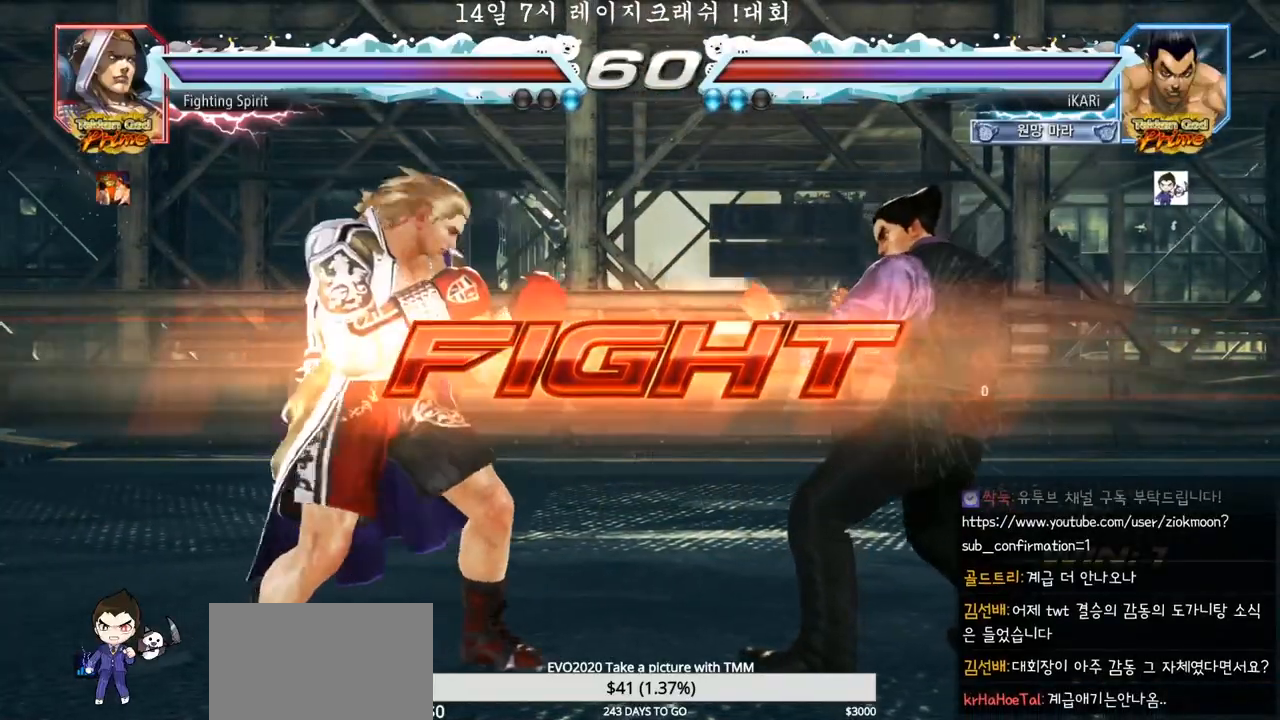
{"buttons": [], "left_stick": "right", "events": [[17, "left_stick", "right"], [150, "left_stick", "center"], [317, "left_stick", "right"]]}
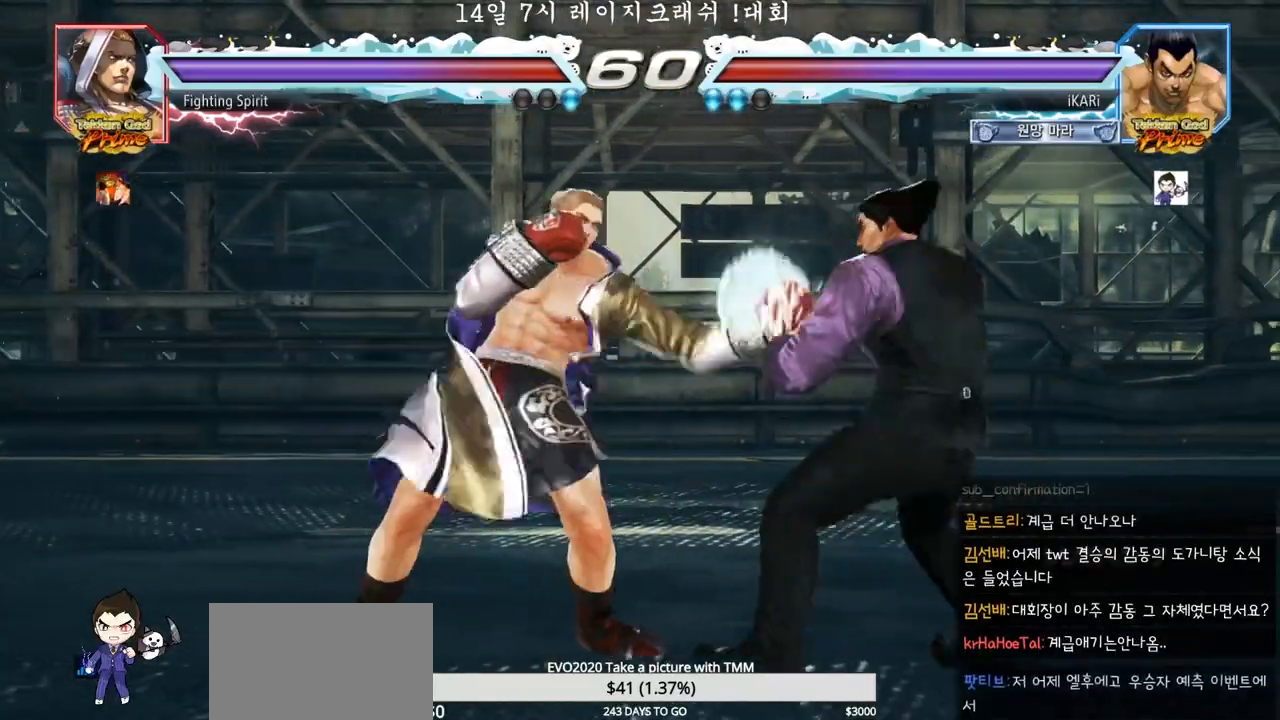
{"buttons": [], "left_stick": "center", "events": [[183, "left_stick", "down"], [417, "left_stick", "center"]]}
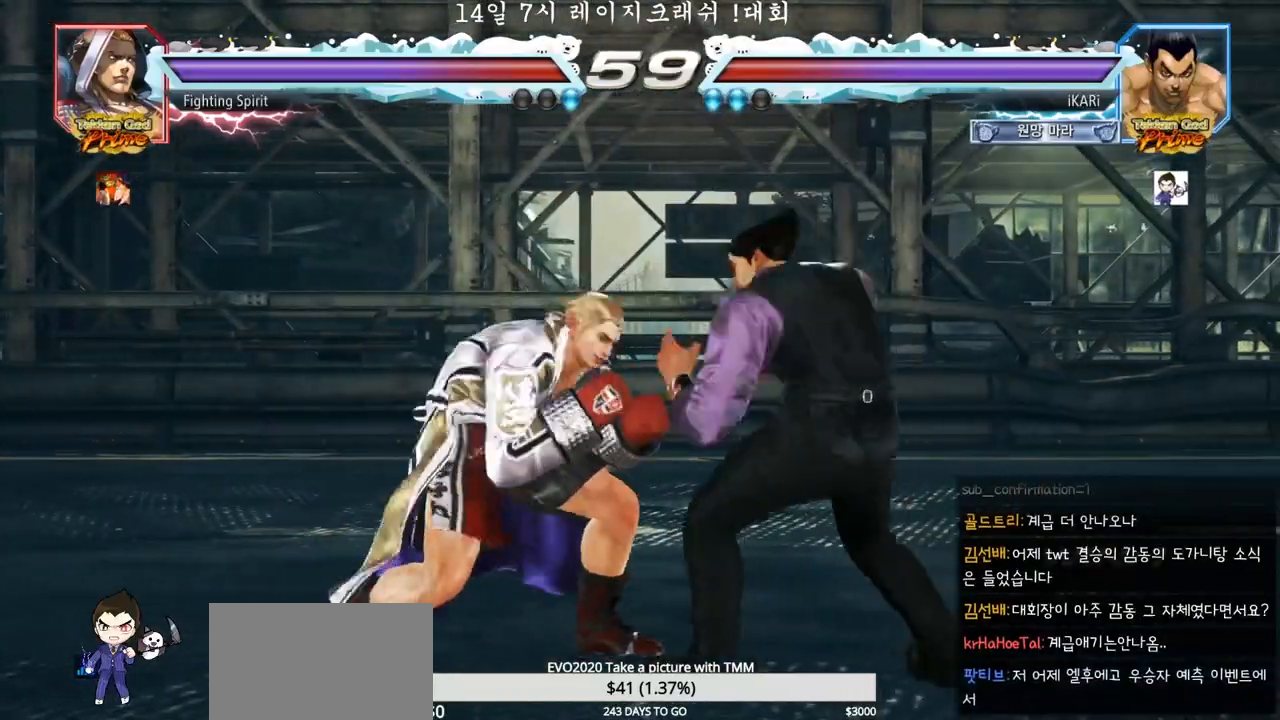
{"buttons": [], "left_stick": "center", "events": [[167, "left_stick", "right"], [217, "left_stick", "center"], [283, "left_stick", "right"], [467, "left_stick", "center"]]}
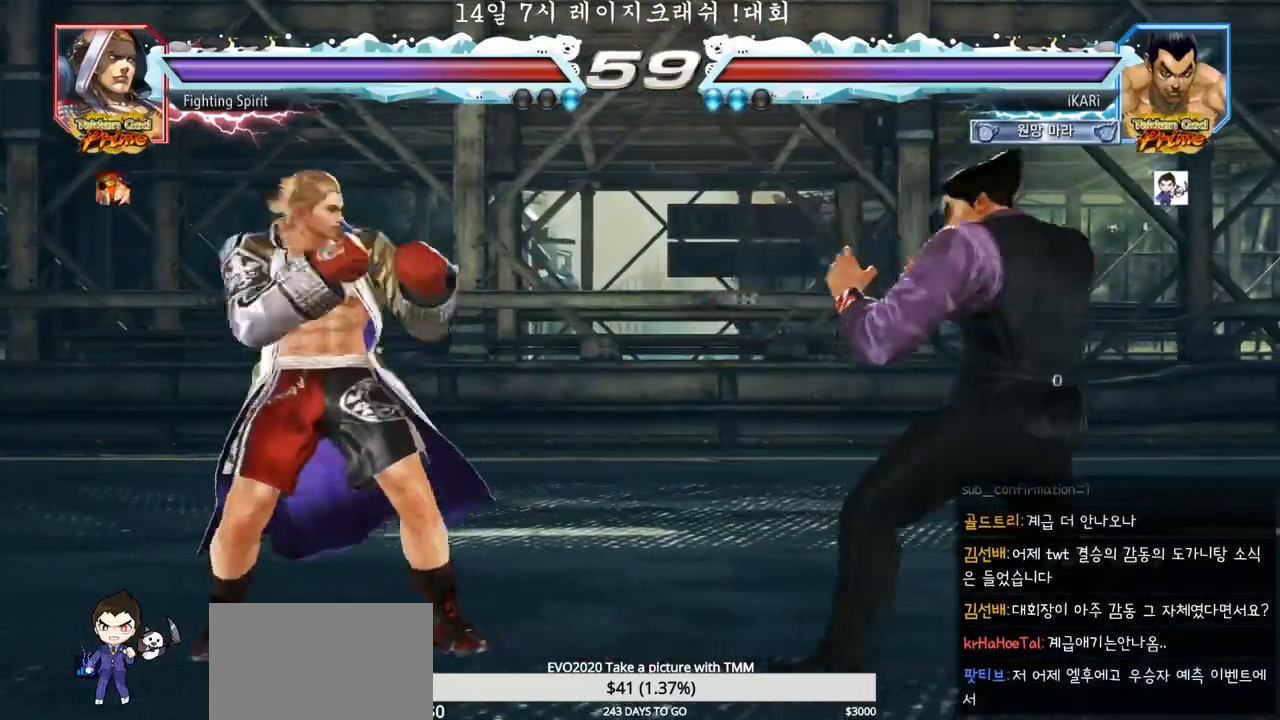
{"buttons": [], "left_stick": "center", "events": [[167, "left_stick", "right"], [467, "left_stick", "center"]]}
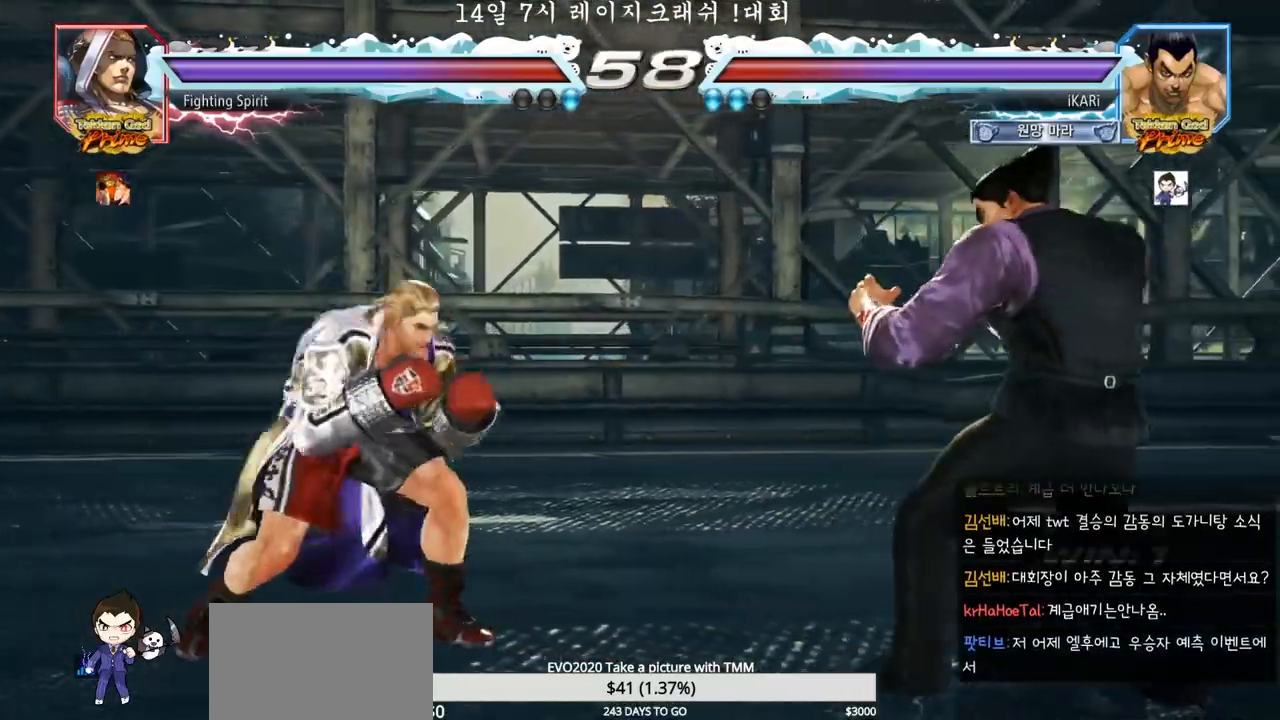
{"buttons": [], "left_stick": "down", "events": [[100, "left_stick", "right"], [167, "left_stick", "center"], [233, "left_stick", "right"], [450, "left_stick", "center"], [500, "left_stick", "down"]]}
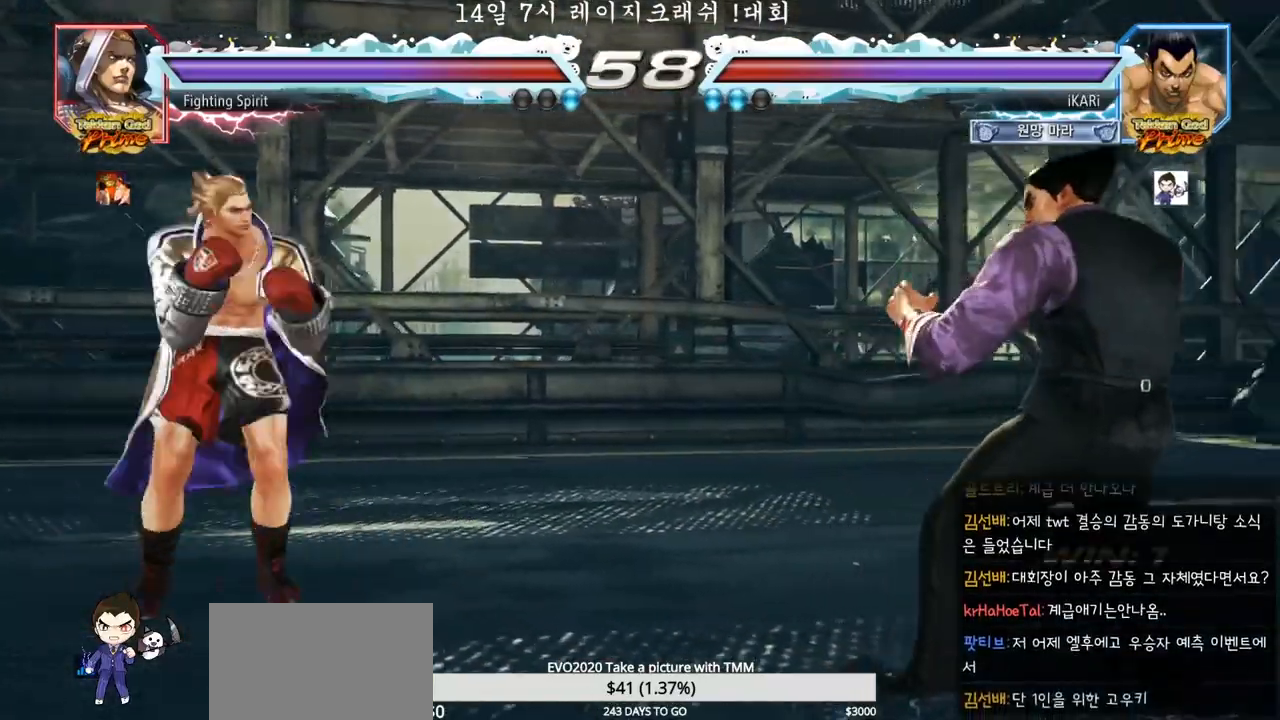
{"buttons": [], "left_stick": "center"}
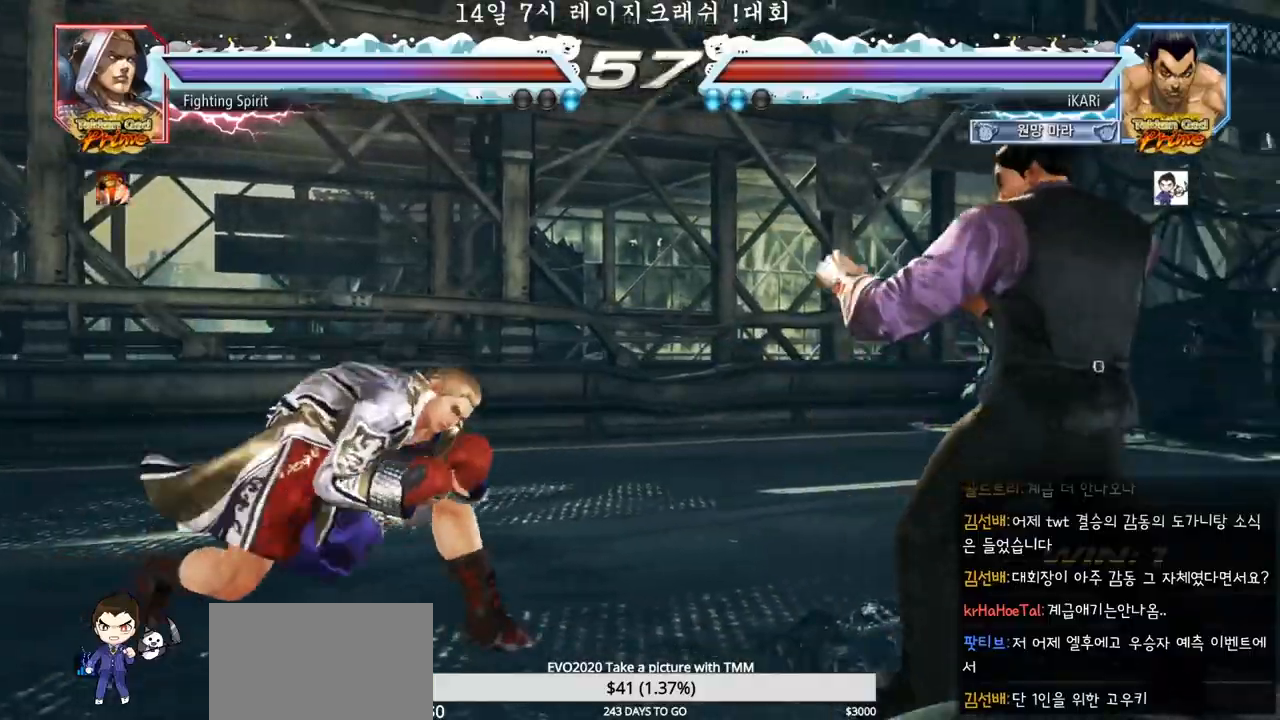
{"buttons": [], "left_stick": "center", "events": [[83, "left_stick", "down"], [233, "TRIANGLE", "down"], [233, "left_stick", "center"], [283, "TRIANGLE", "up"], [350, "TRIANGLE", "down"], [383, "TRIANGLE", "up"], [433, "TRIANGLE", "down"], [483, "TRIANGLE", "up"]]}
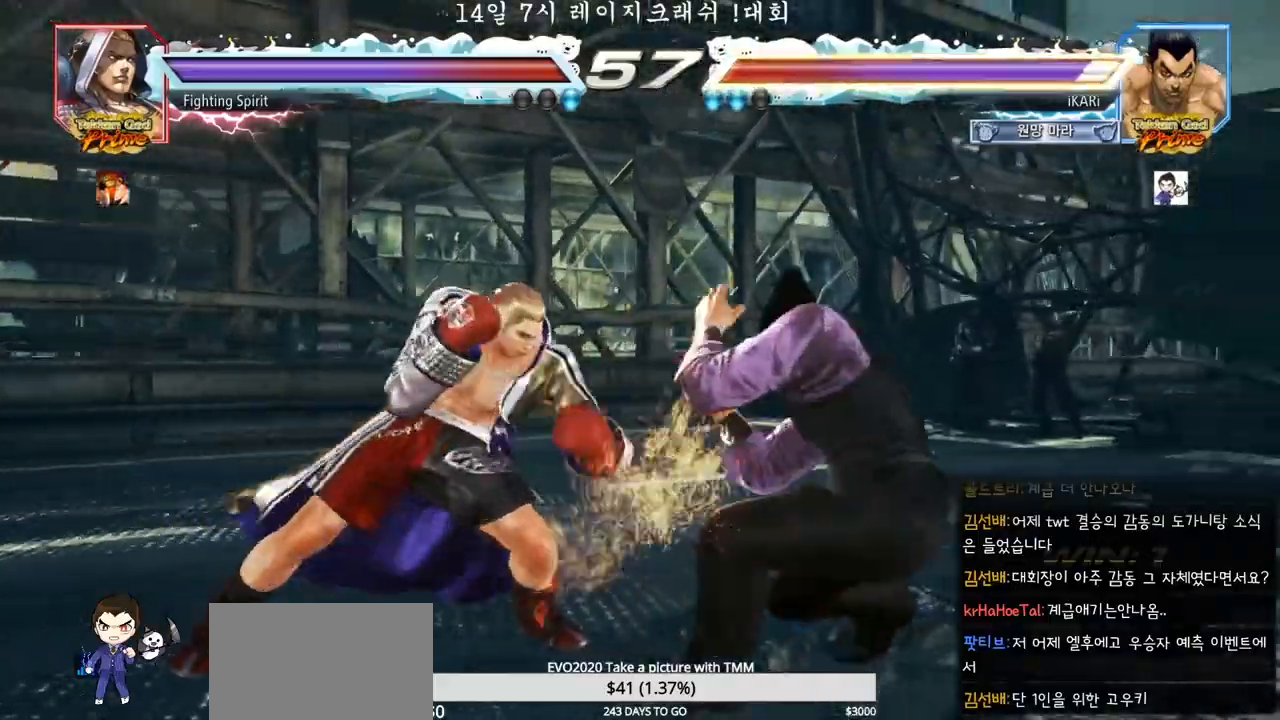
{"buttons": [], "left_stick": "right", "events": [[233, "left_stick", "right"], [283, "left_stick", "center"], [383, "left_stick", "right"]]}
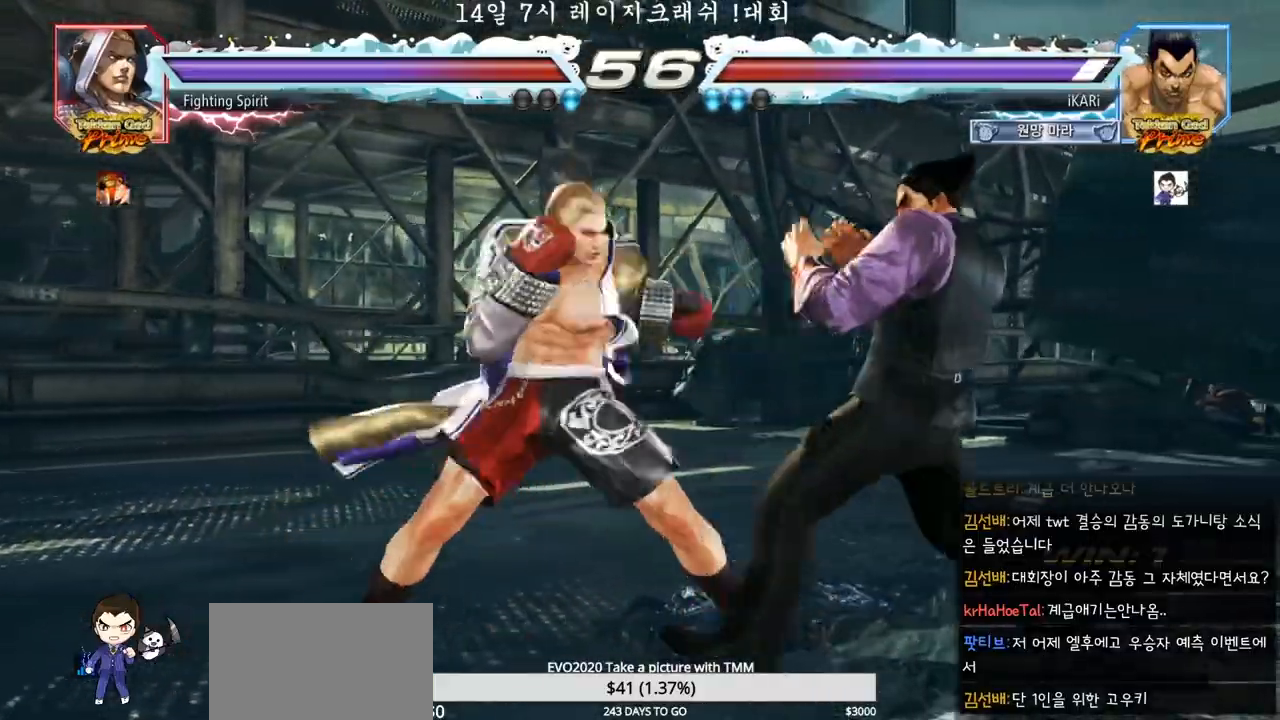
{"buttons": [], "left_stick": "center", "events": [[267, "left_stick", "center"]]}
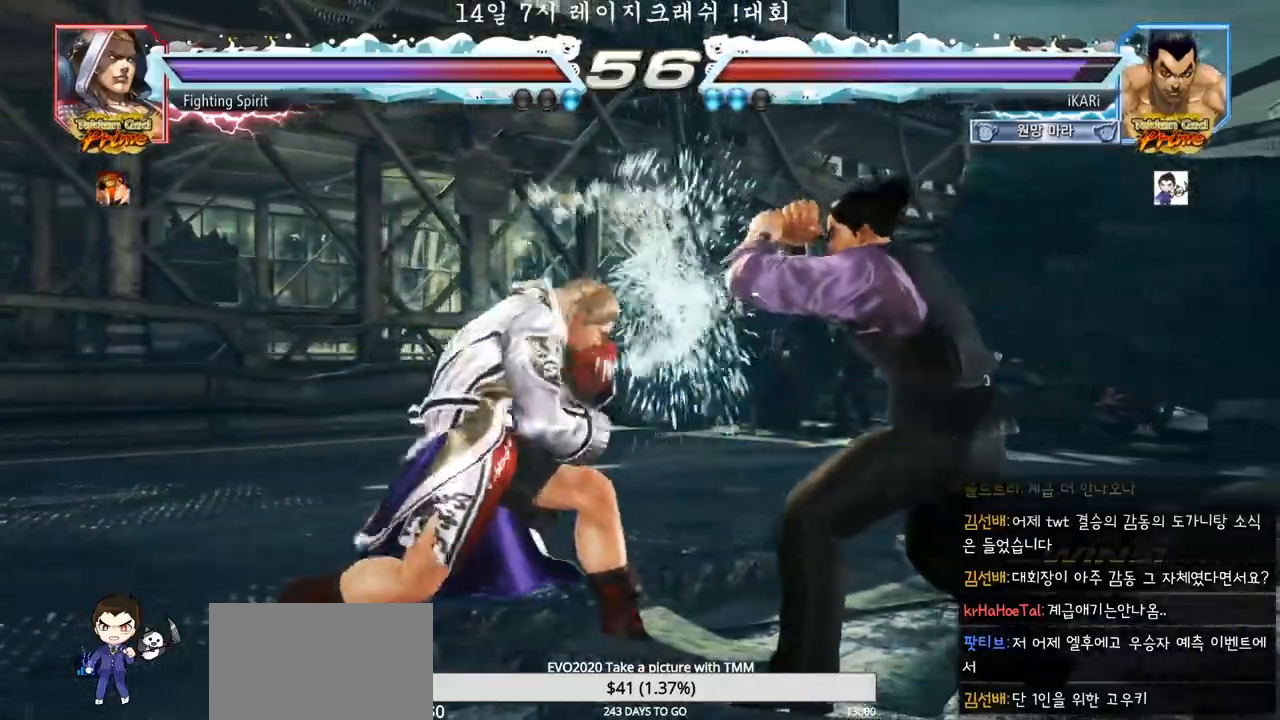
{"buttons": [], "left_stick": "down", "events": [[117, "left_stick", "right"], [167, "left_stick", "center"], [217, "left_stick", "right"], [350, "left_stick", "down"]]}
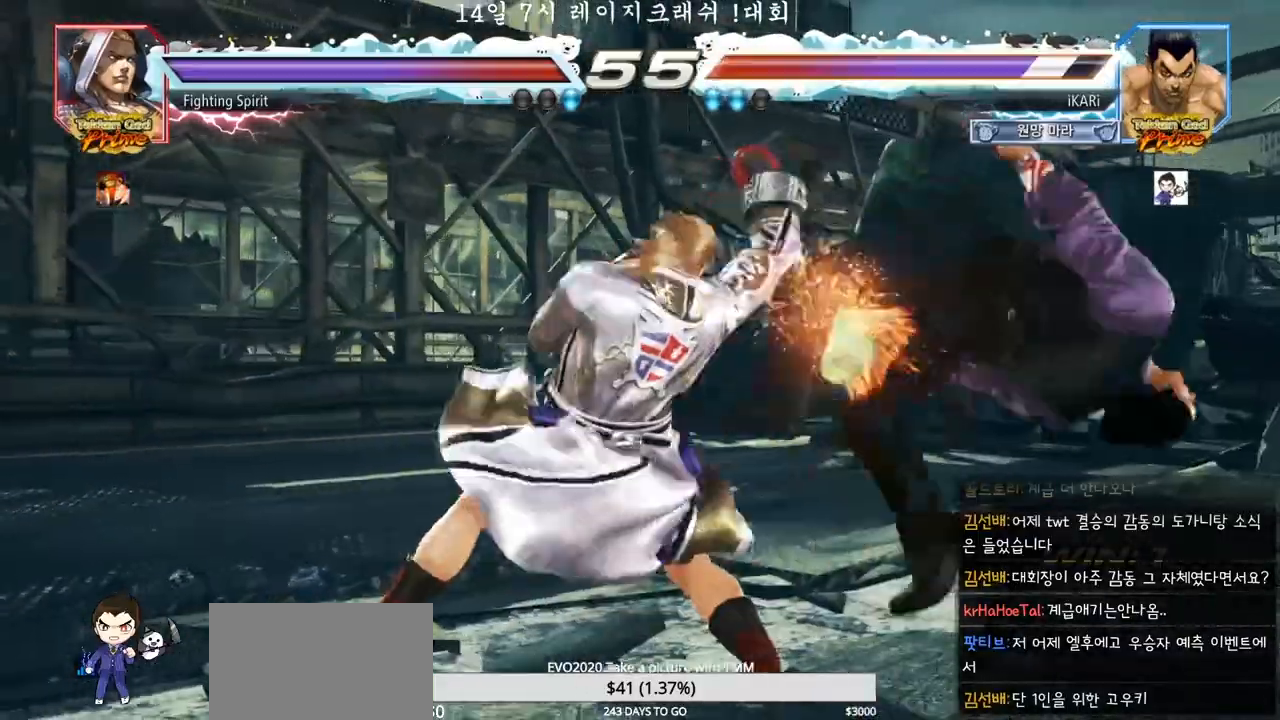
{"buttons": ["SQUARE"], "left_stick": "center"}
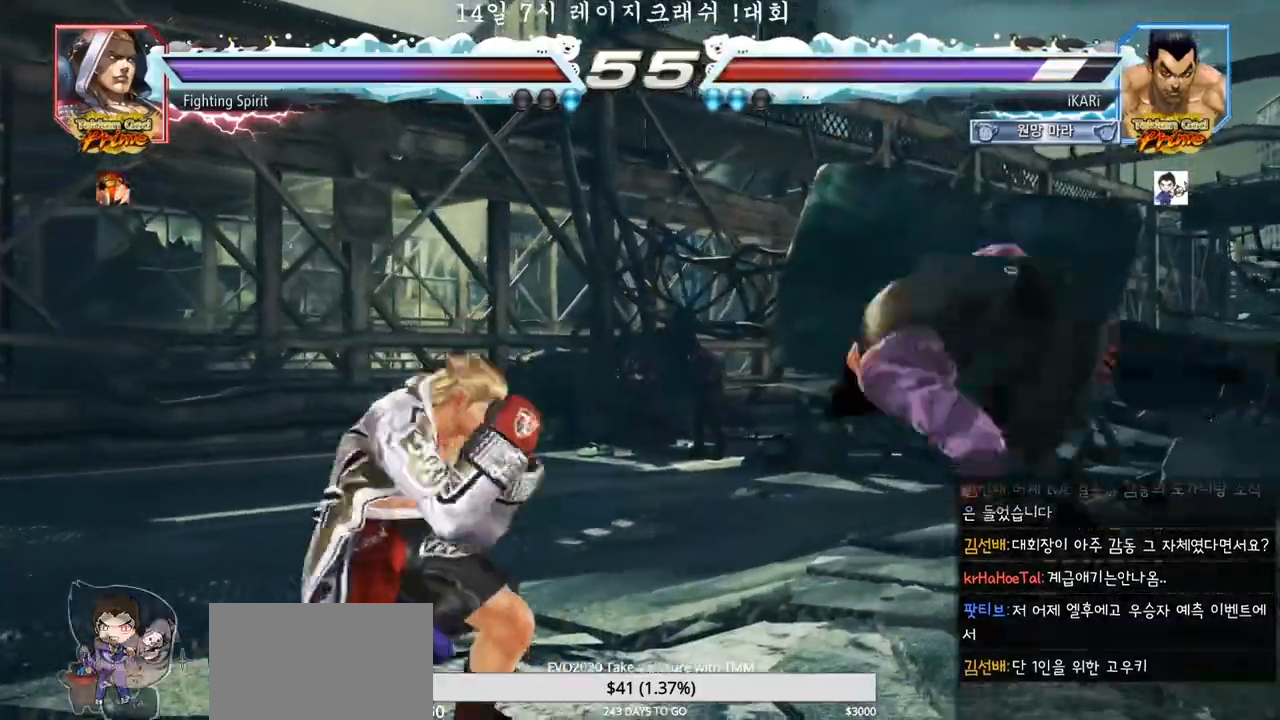
{"buttons": [], "left_stick": "center", "events": [[33, "SQUARE", "up"], [33, "TRIANGLE", "down"], [83, "SQUARE", "down"], [150, "SQUARE", "up"], [167, "TRIANGLE", "up"], [183, "SQUARE", "down"], [217, "TRIANGLE", "down"], [250, "SQUARE", "up"], [250, "TRIANGLE", "up"], [283, "SQUARE", "down"], [283, "TRIANGLE", "down"], [333, "SQUARE", "up"], [350, "TRIANGLE", "up"], [383, "SQUARE", "down"], [400, "TRIANGLE", "down"], [467, "SQUARE", "up"], [483, "TRIANGLE", "up"]]}
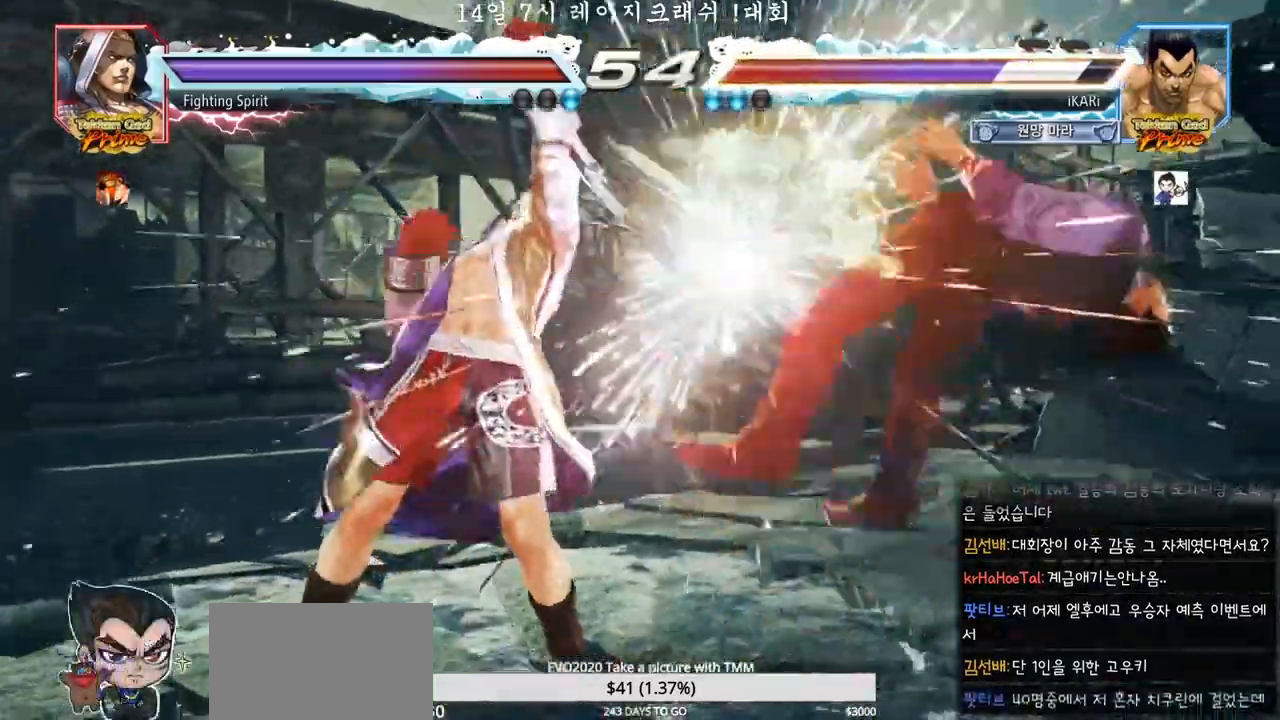
{"buttons": [], "left_stick": "center", "events": []}
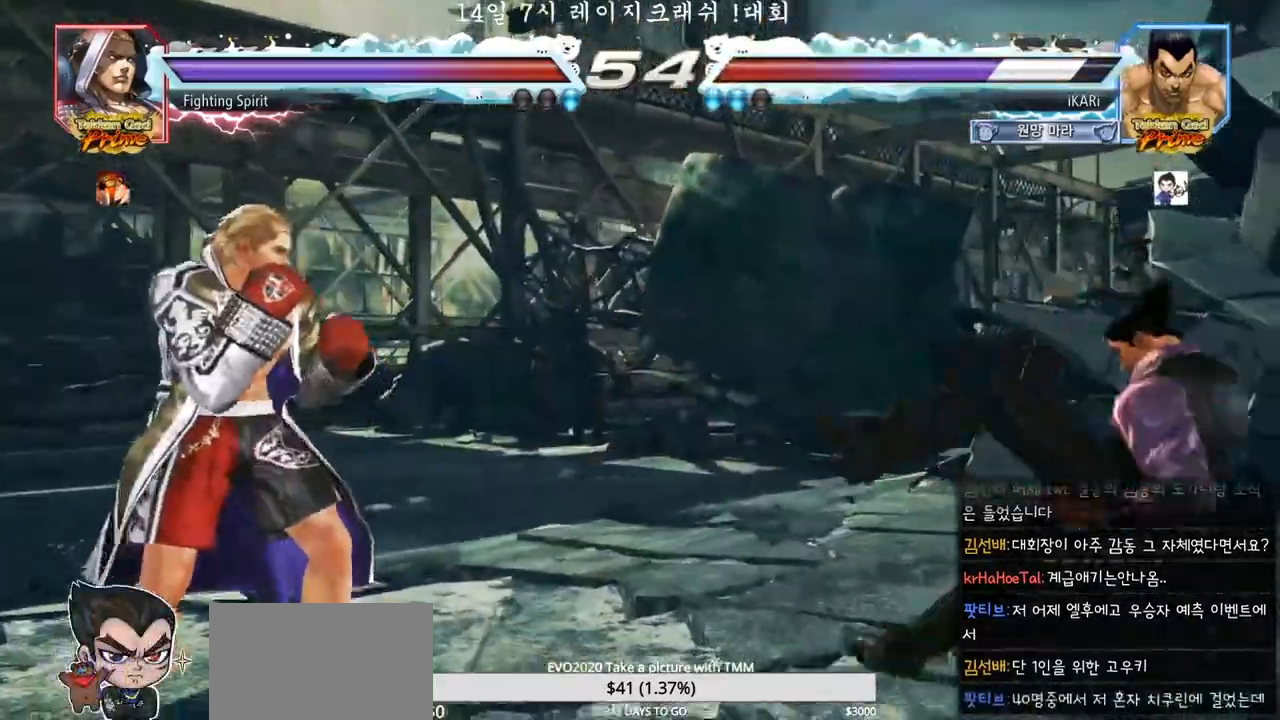
{"buttons": [], "left_stick": "center", "events": []}
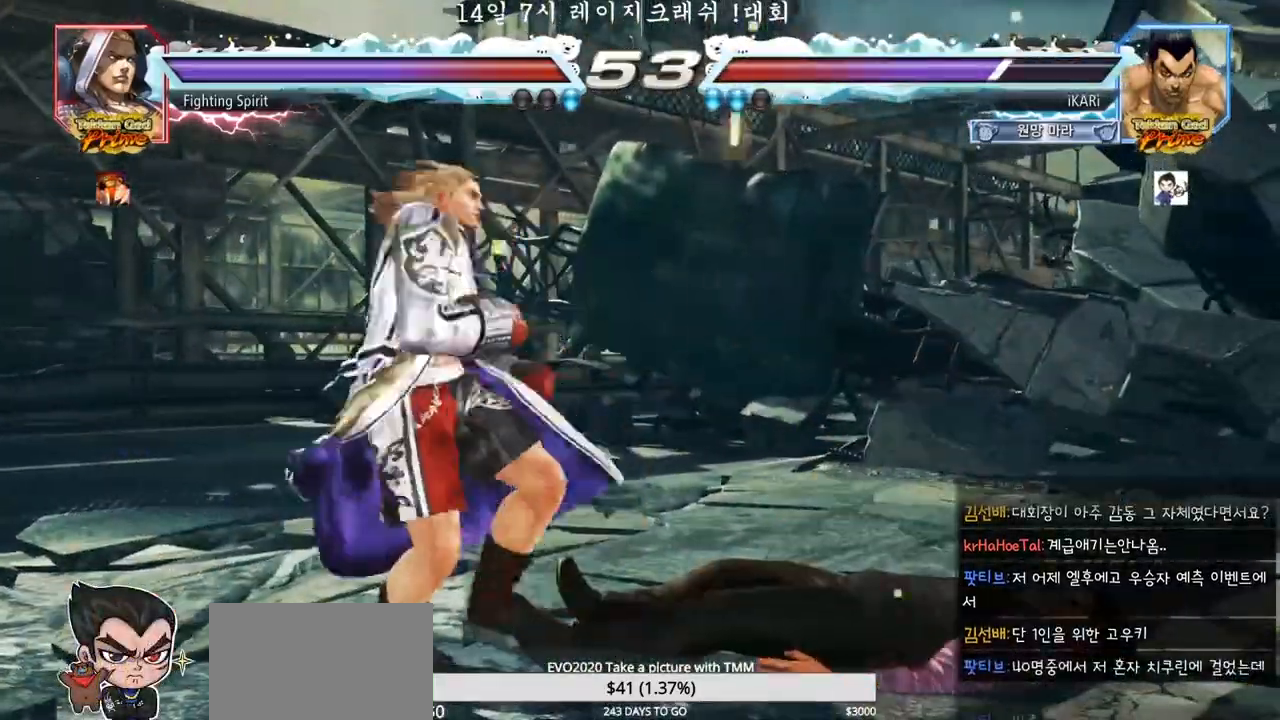
{"buttons": [], "left_stick": "center", "events": [[467, "CROSS", "down"], [500, "CROSS", "up"]]}
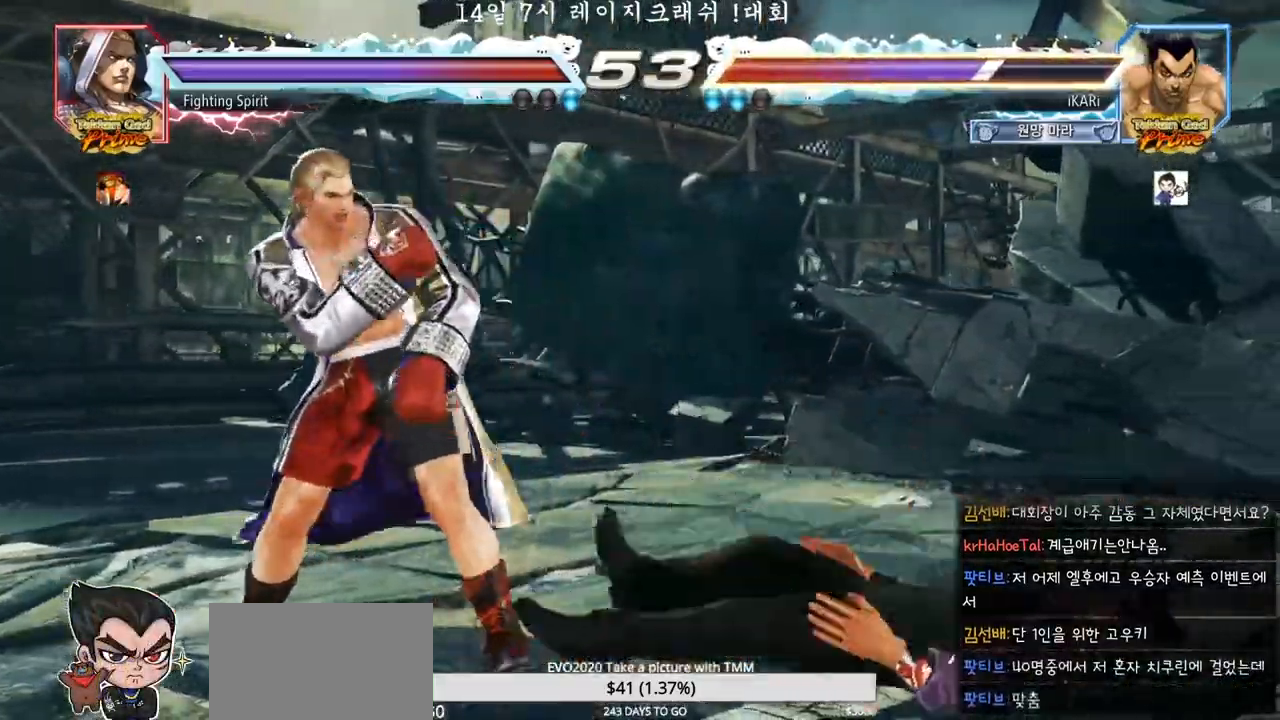
{"buttons": [], "left_stick": "right", "events": [[150, "CROSS", "down"], [233, "CROSS", "up"], [467, "left_stick", "right"]]}